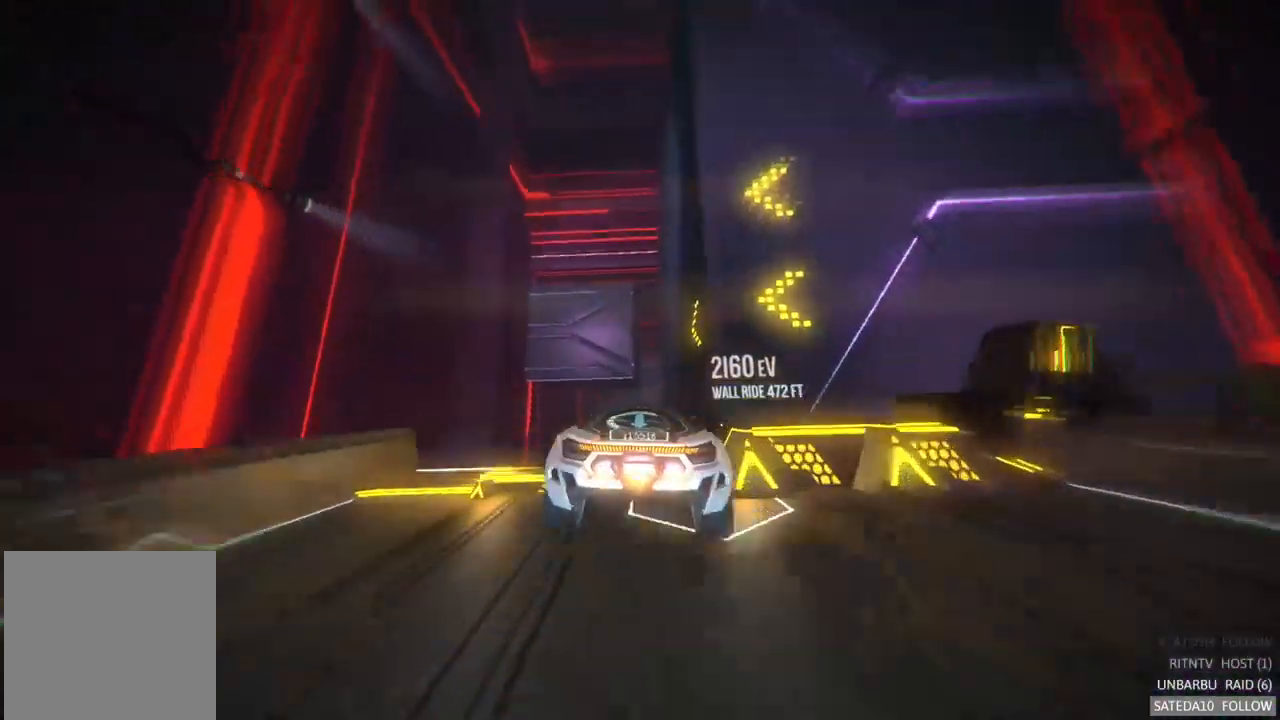
Gameplay with a controller (Xbox layout); each line is a JSON object with the inputs held at the frame after it. "events" lists button and stick changes between this image and that frame as [ms after this image, input, new state], when the widget could be followed in between. Not read: A L3 R3.
{"buttons": [], "left_stick": "left", "right_stick": "center", "events": [[34, "R2", "down"], [84, "X", "up"], [117, "R2", "up"], [150, "left_stick", "center"], [200, "left_stick", "left"], [284, "R2", "down"], [334, "R2", "up"]]}
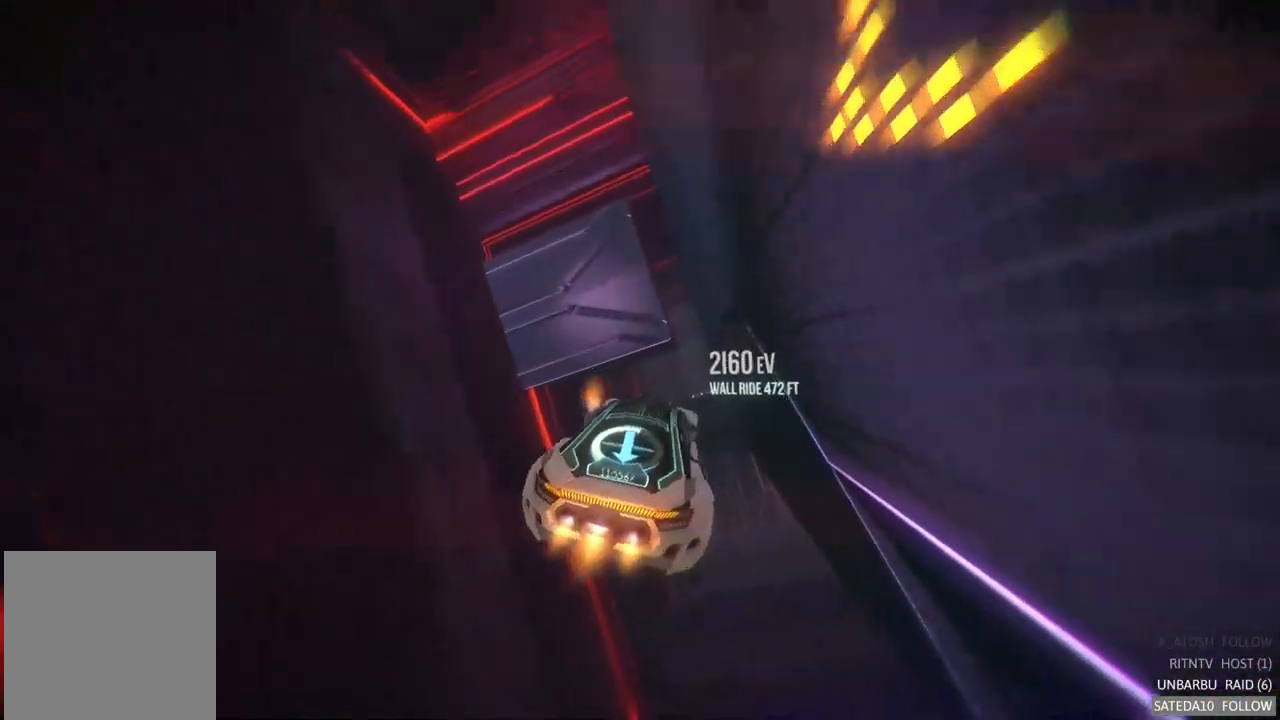
{"buttons": ["L1"], "left_stick": "center", "right_stick": "center", "events": [[200, "left_stick", "center"], [367, "L1", "down"]]}
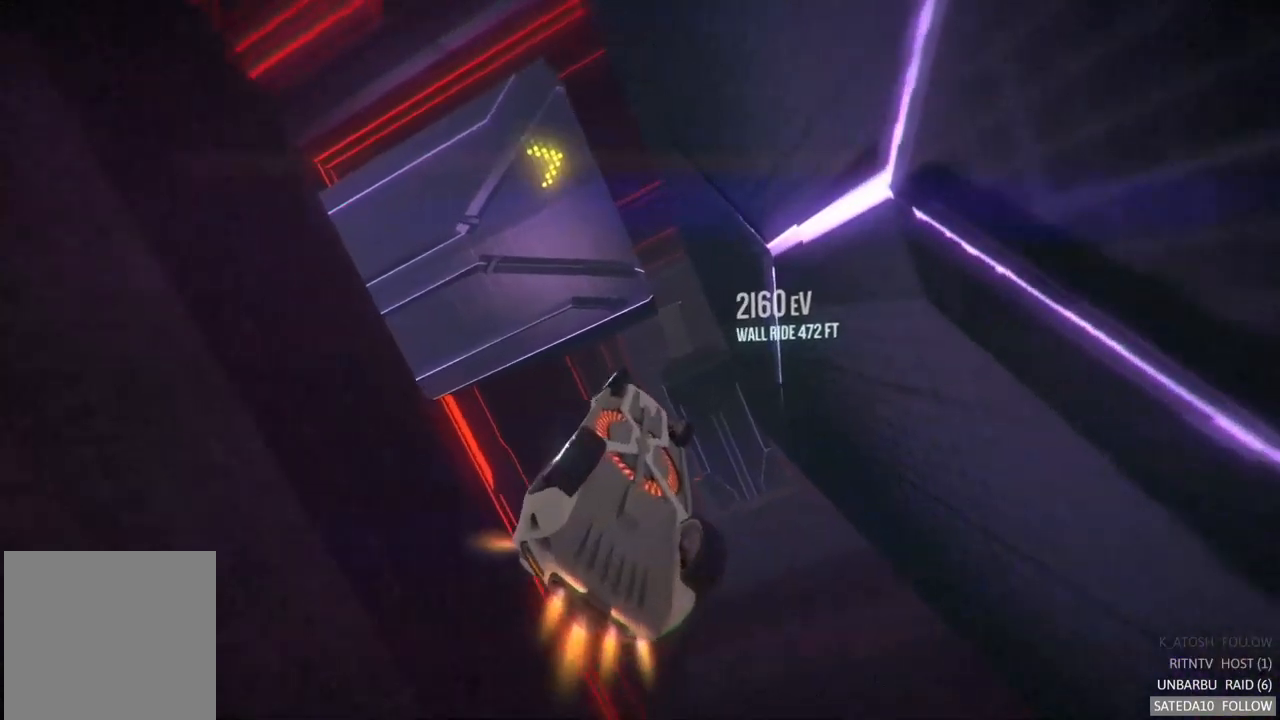
{"buttons": ["L1"], "left_stick": "right", "right_stick": "center", "events": [[300, "left_stick", "right"]]}
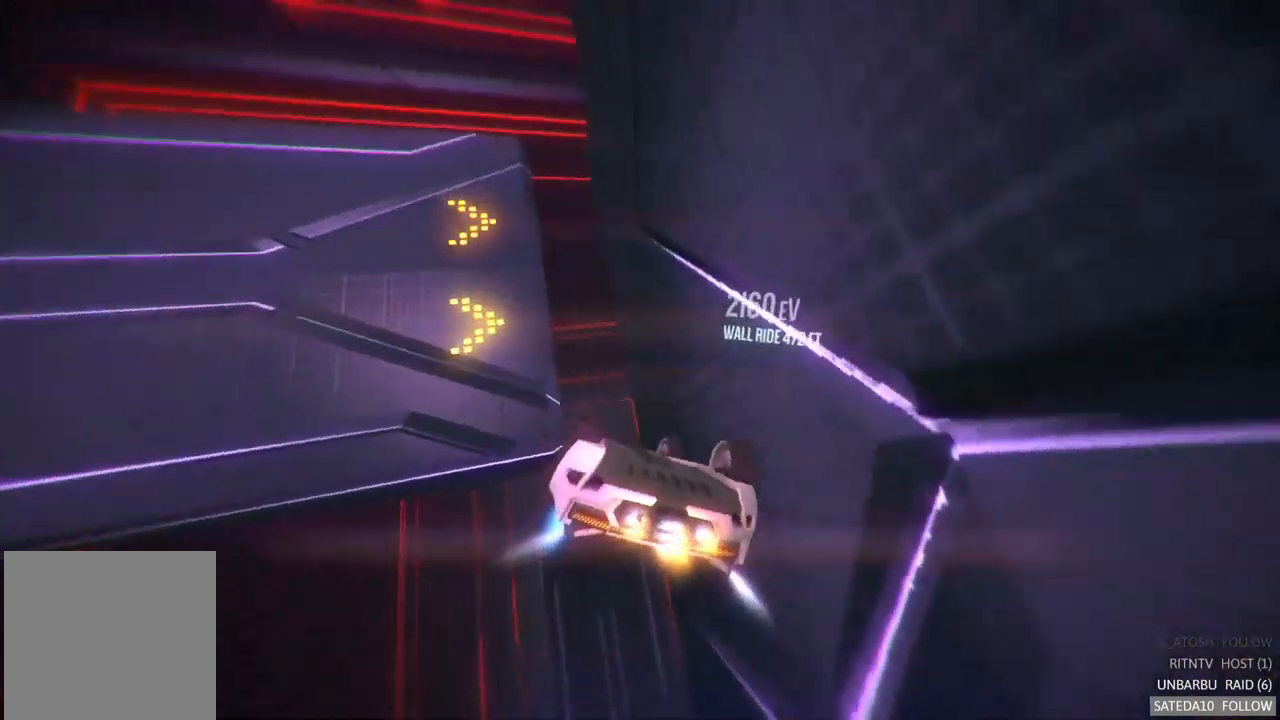
{"buttons": ["L1"], "left_stick": "center", "right_stick": "center", "events": [[50, "left_stick", "center"]]}
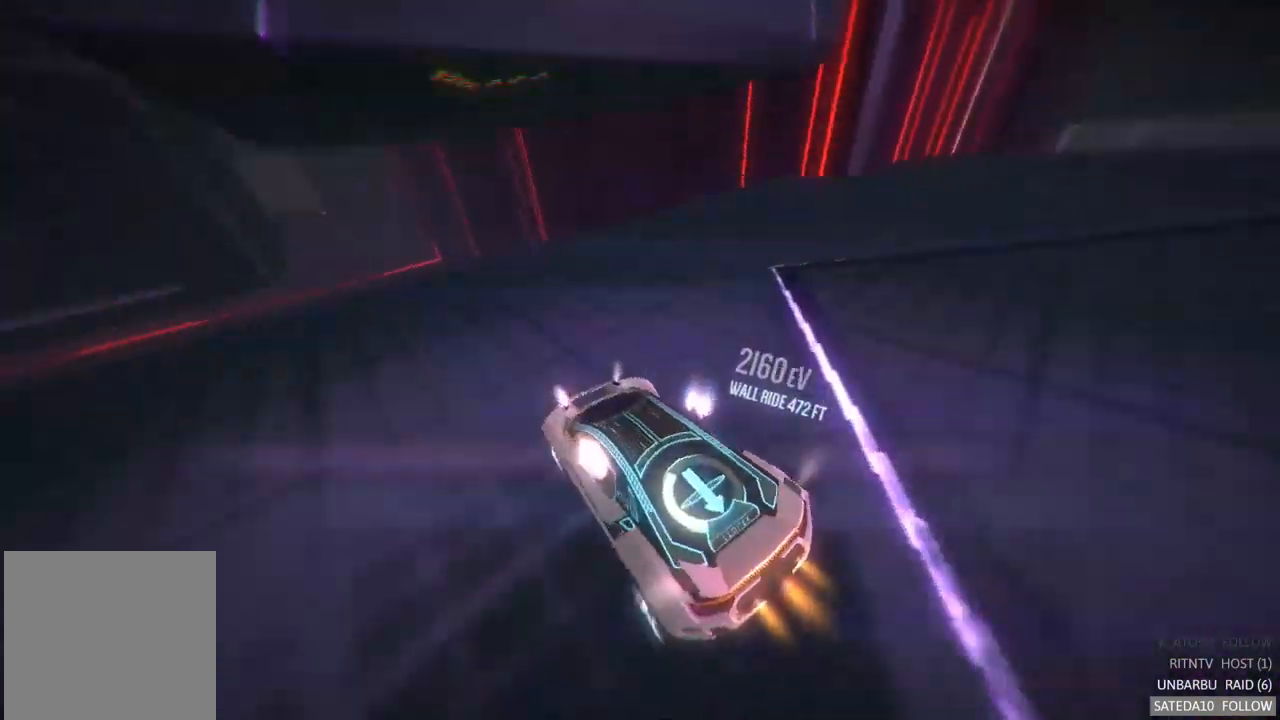
{"buttons": [], "left_stick": "left", "right_stick": "center", "events": [[67, "left_stick", "up-right"], [233, "left_stick", "center"], [300, "L1", "up"], [417, "left_stick", "left"]]}
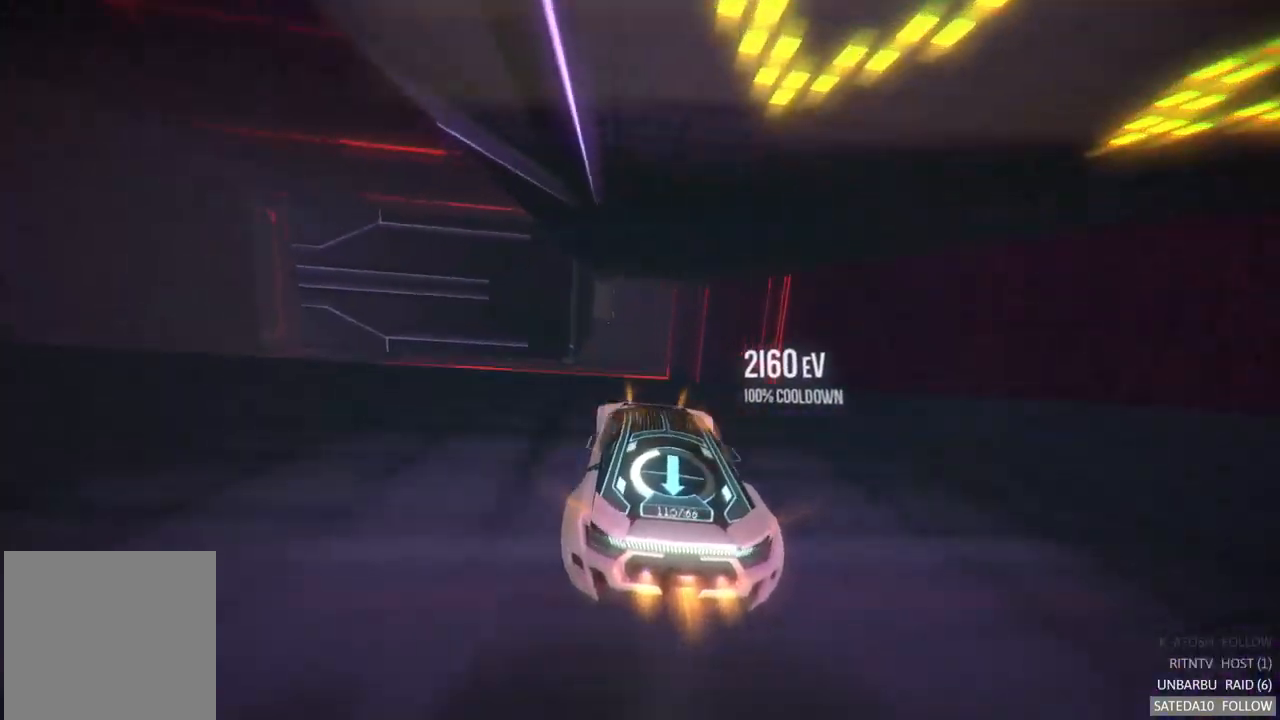
{"buttons": [], "left_stick": "right", "right_stick": "center", "events": [[33, "X", "down"], [100, "left_stick", "right"], [200, "X", "up"]]}
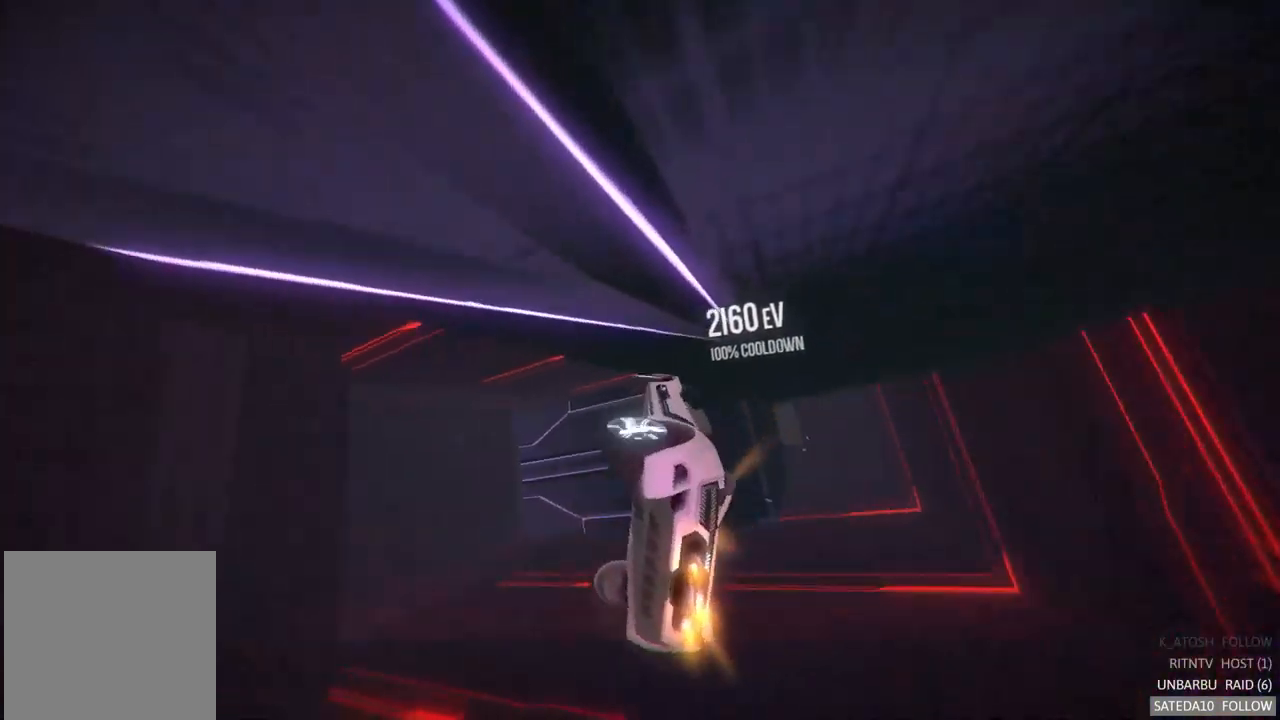
{"buttons": ["L1"], "left_stick": "down-left", "right_stick": "center", "events": [[33, "left_stick", "down-right"], [133, "left_stick", "center"], [150, "L1", "down"], [333, "left_stick", "down-left"]]}
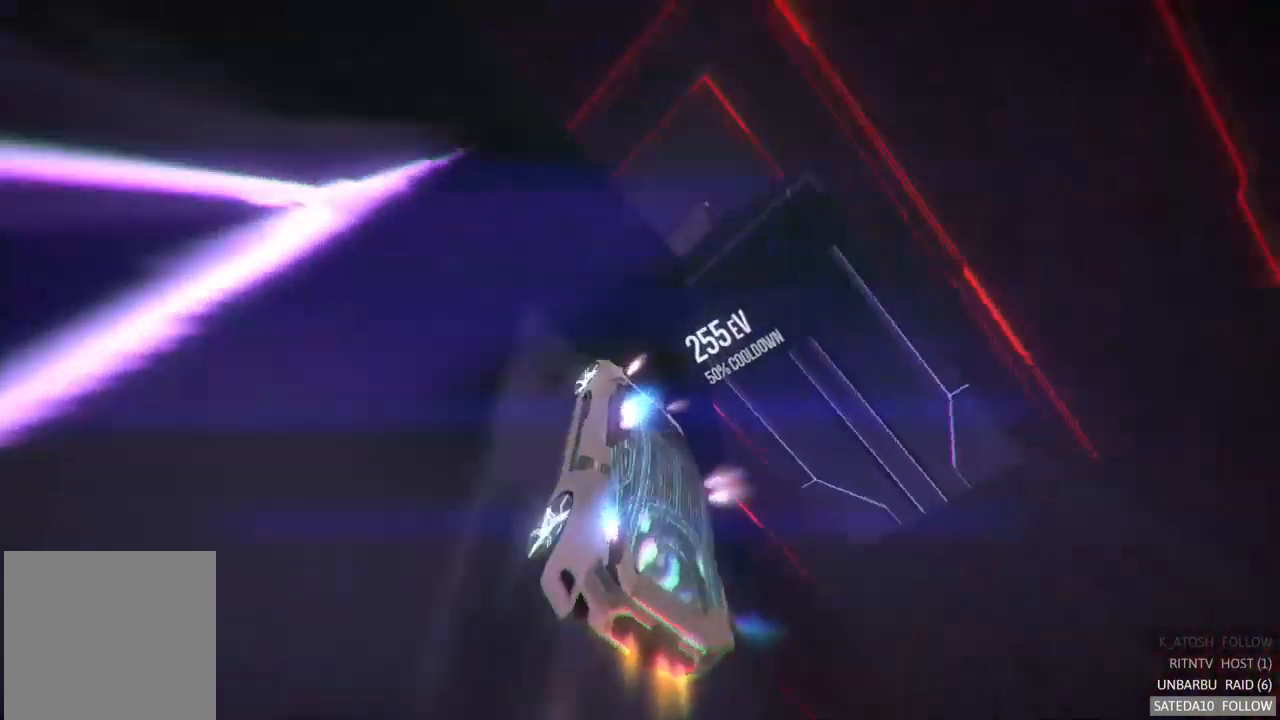
{"buttons": [], "left_stick": "right", "right_stick": "center", "events": [[300, "left_stick", "center"], [317, "L1", "up"], [383, "left_stick", "right"]]}
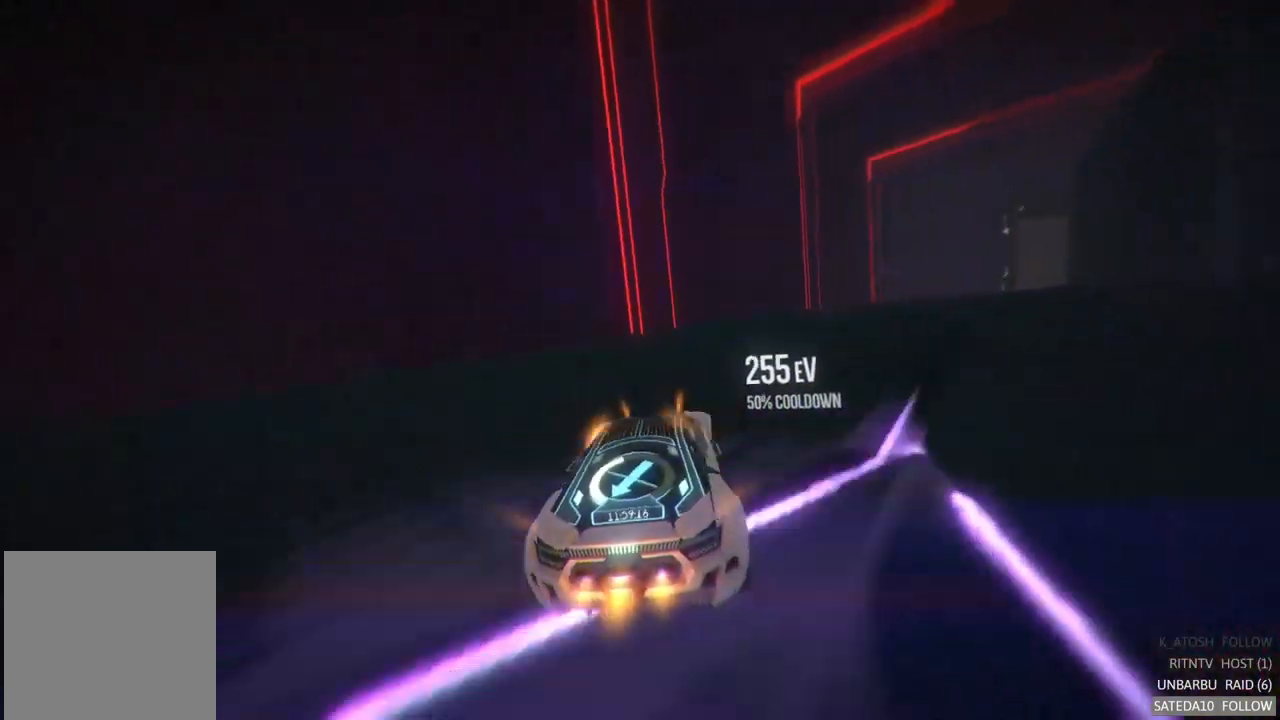
{"buttons": [], "left_stick": "right", "right_stick": "center", "events": []}
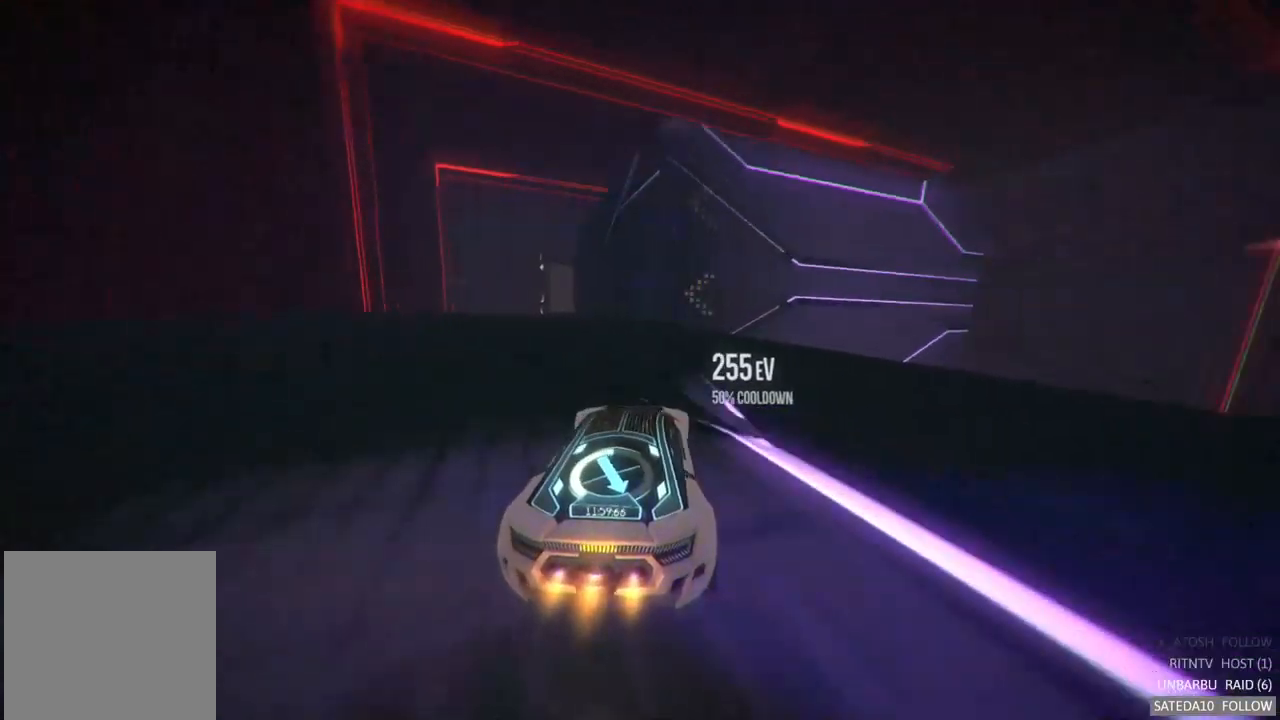
{"buttons": [], "left_stick": "center", "right_stick": "center", "events": [[17, "left_stick", "center"], [133, "left_stick", "left"], [383, "left_stick", "center"]]}
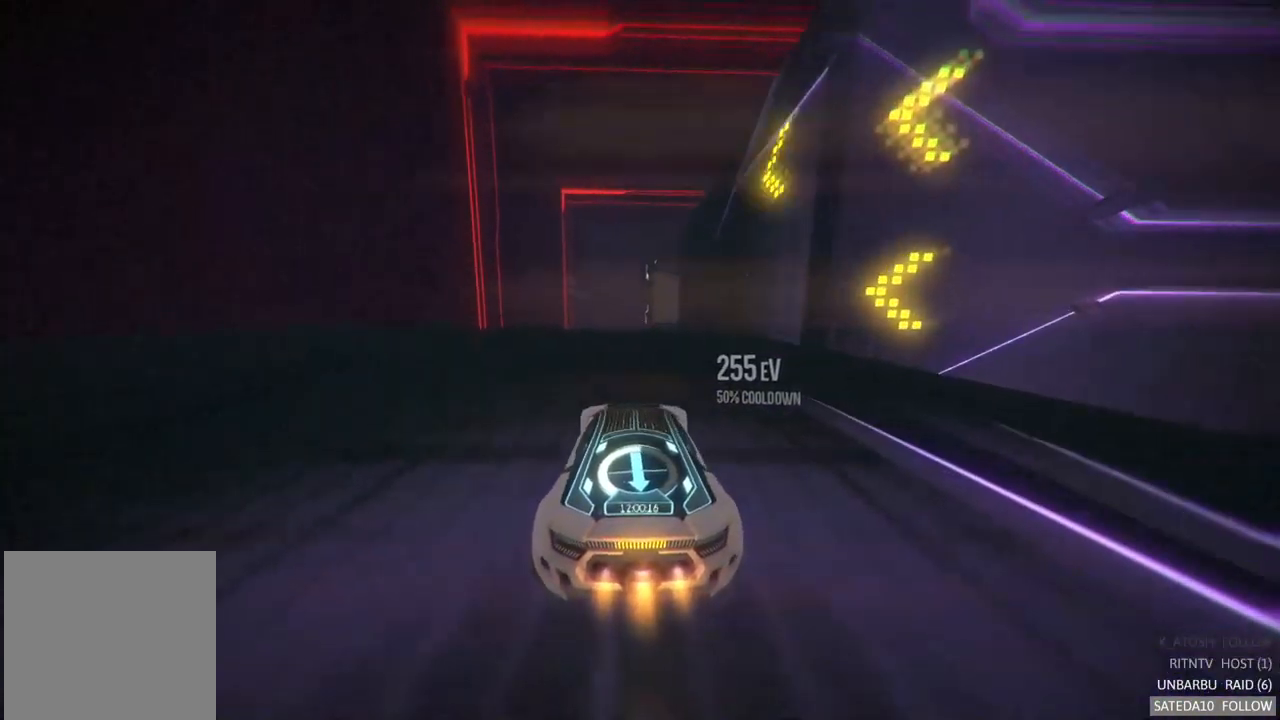
{"buttons": ["X"], "left_stick": "center", "right_stick": "center", "events": [[17, "left_stick", "right"], [233, "left_stick", "center"], [483, "X", "down"]]}
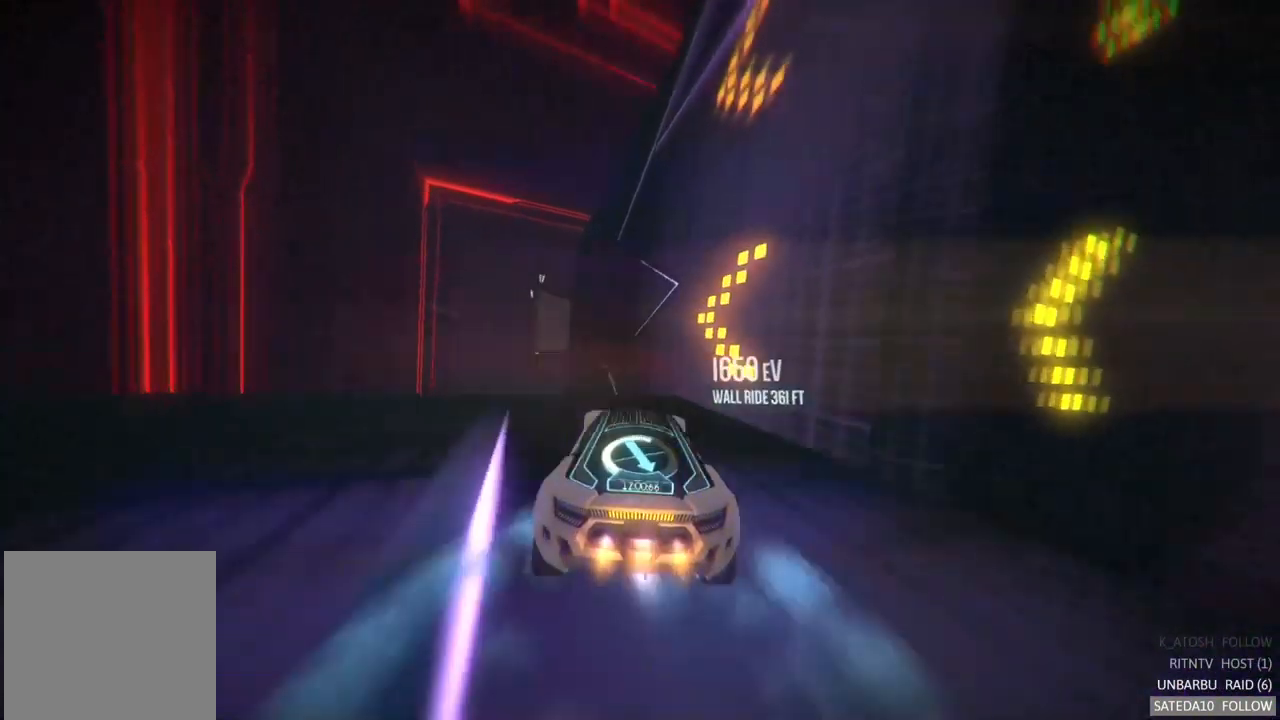
{"buttons": [], "left_stick": "center", "right_stick": "center", "events": [[83, "left_stick", "left"], [133, "X", "up"], [416, "left_stick", "center"]]}
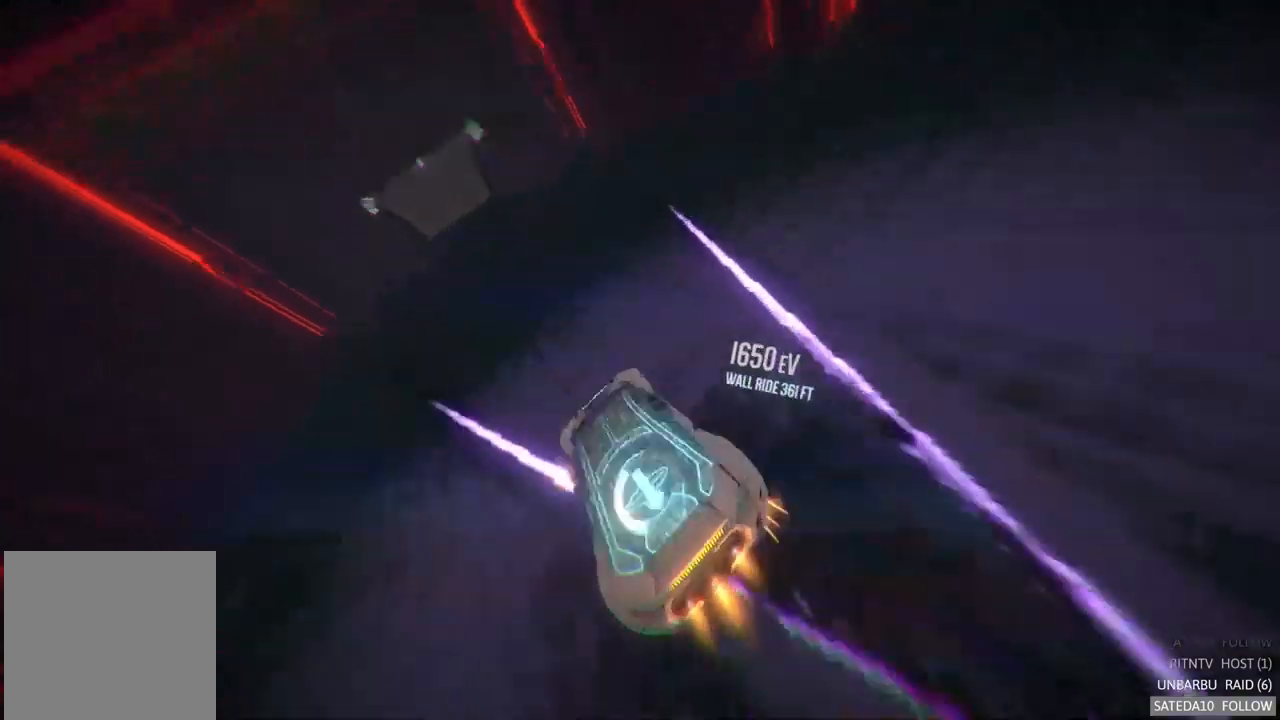
{"buttons": [], "left_stick": "center", "right_stick": "center", "events": []}
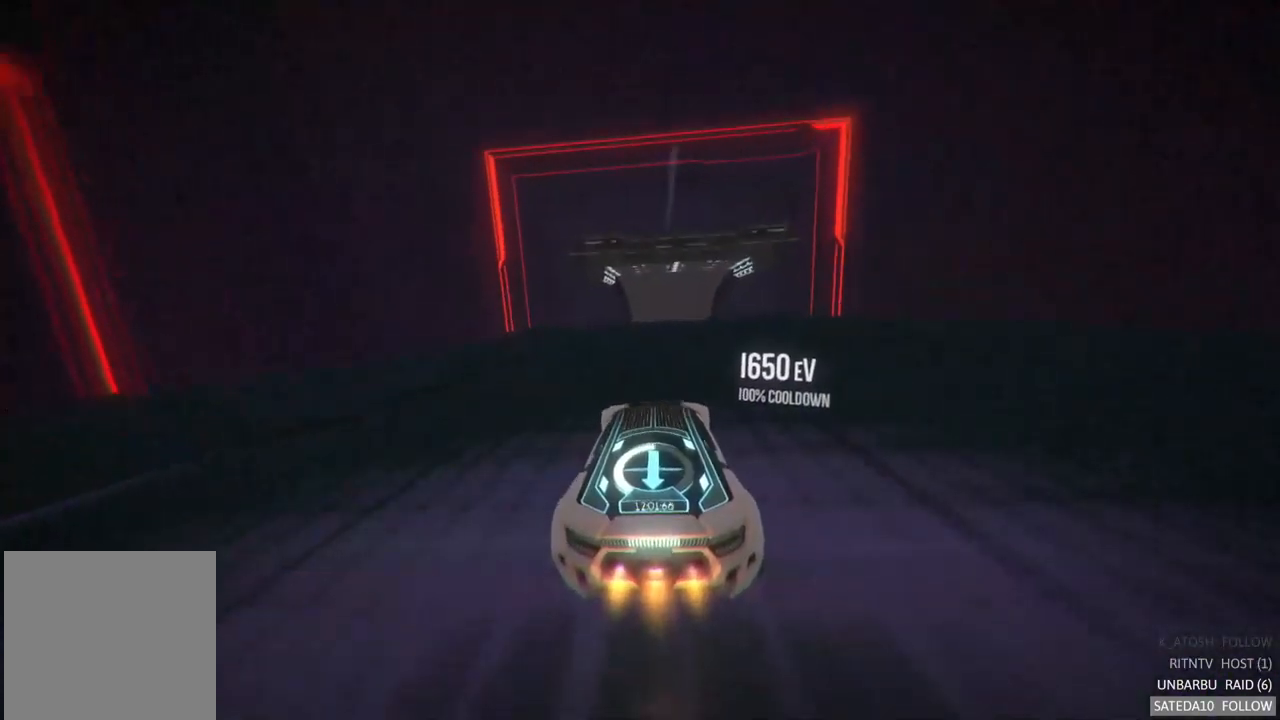
{"buttons": [], "left_stick": "center", "right_stick": "center", "events": []}
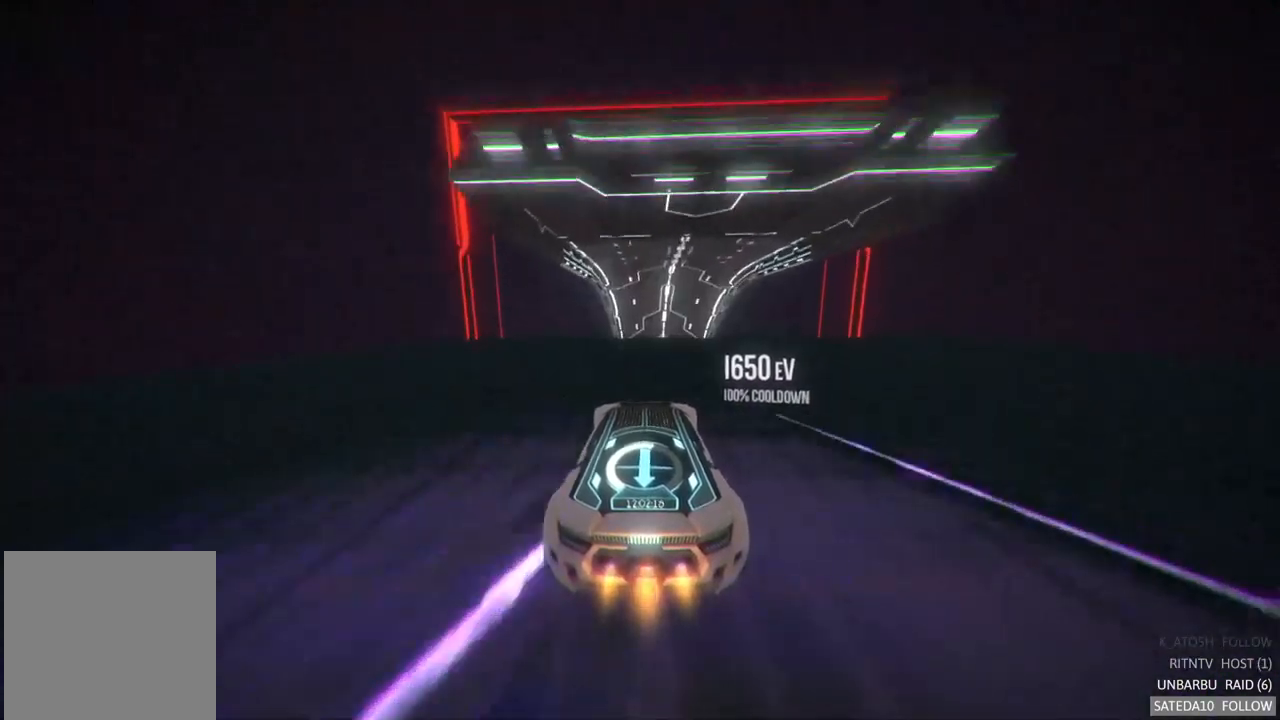
{"buttons": [], "left_stick": "right", "right_stick": "center", "events": [[83, "left_stick", "right"], [200, "X", "down"], [433, "X", "up"]]}
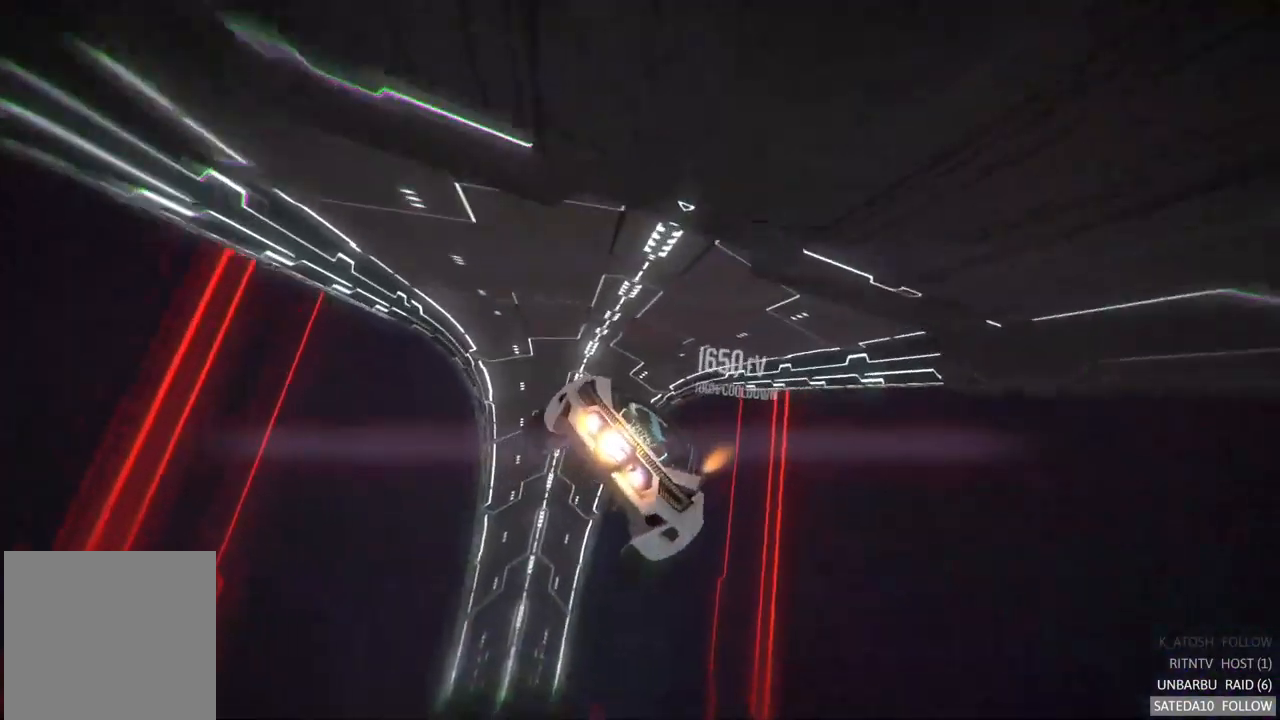
{"buttons": ["L1", "R2"], "left_stick": "center", "right_stick": "center", "events": [[233, "left_stick", "center"], [500, "L1", "down"], [500, "R2", "down"]]}
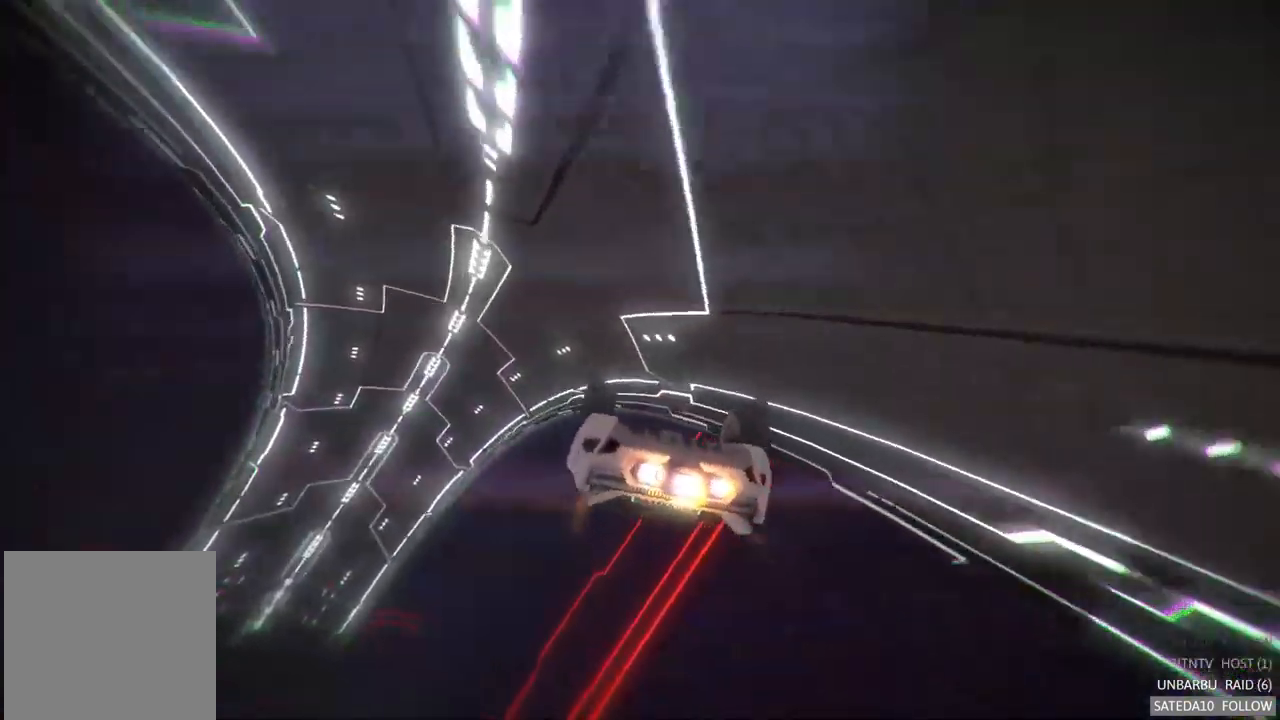
{"buttons": [], "left_stick": "right", "right_stick": "center", "events": [[150, "R2", "up"], [433, "left_stick", "right"], [500, "L1", "up"]]}
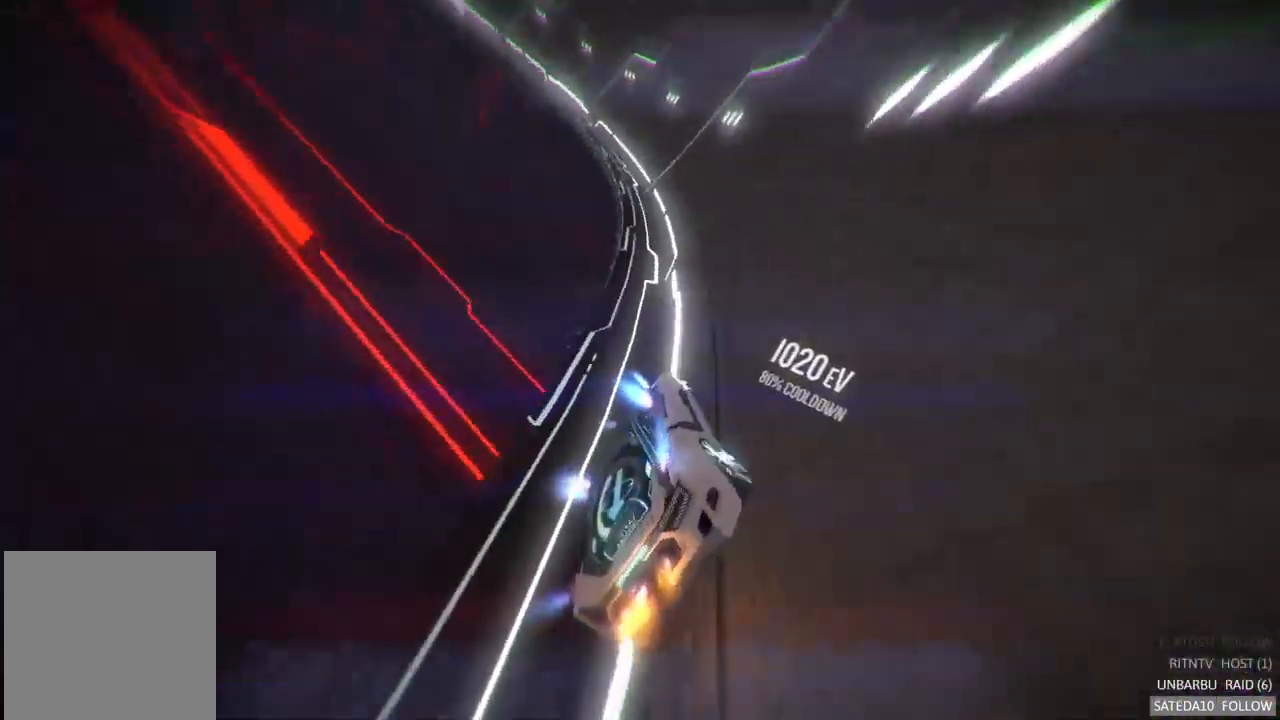
{"buttons": ["R2"], "left_stick": "left", "right_stick": "center", "events": [[233, "left_stick", "center"], [367, "left_stick", "left"], [450, "R2", "down"]]}
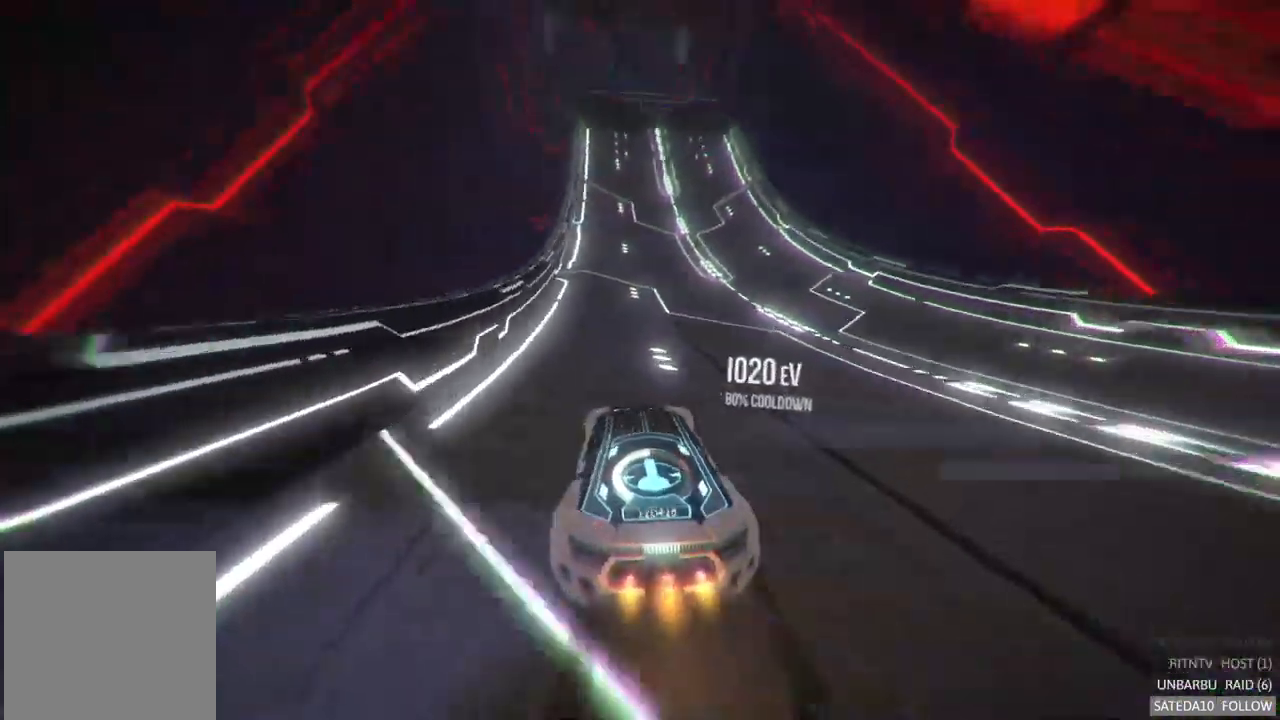
{"buttons": [], "left_stick": "center", "right_stick": "center", "events": [[17, "left_stick", "center"], [83, "R2", "up"], [167, "R2", "down"], [317, "left_stick", "right"], [400, "R2", "up"], [450, "left_stick", "center"]]}
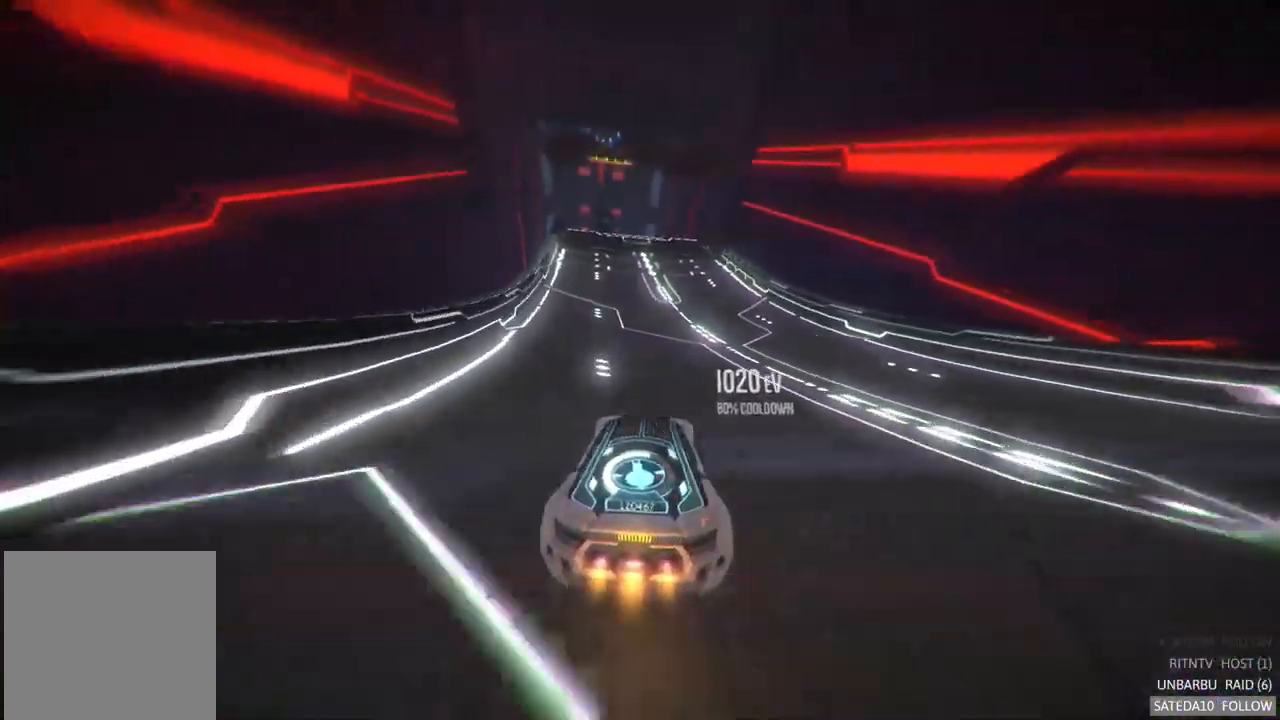
{"buttons": [], "left_stick": "center", "right_stick": "center", "events": [[200, "left_stick", "left"], [350, "left_stick", "center"]]}
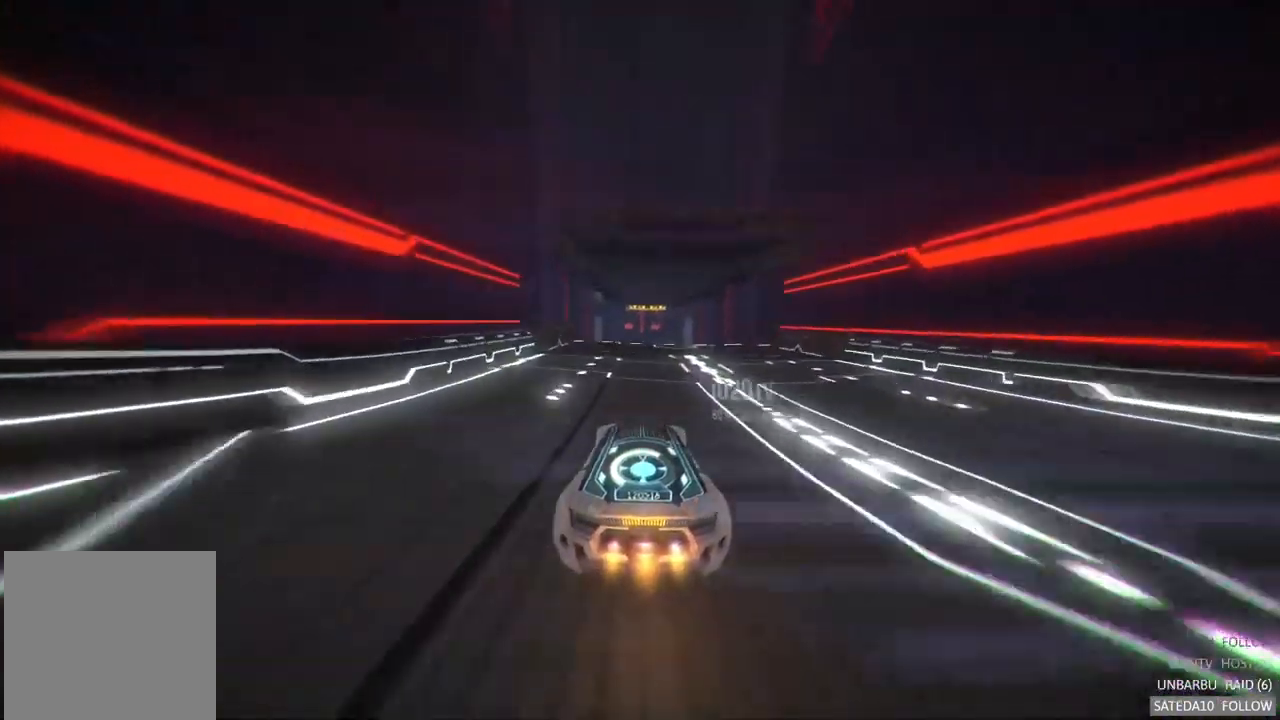
{"buttons": ["X"], "left_stick": "right", "right_stick": "center", "events": [[167, "R2", "down"], [217, "R2", "up"], [350, "X", "down"], [367, "left_stick", "right"]]}
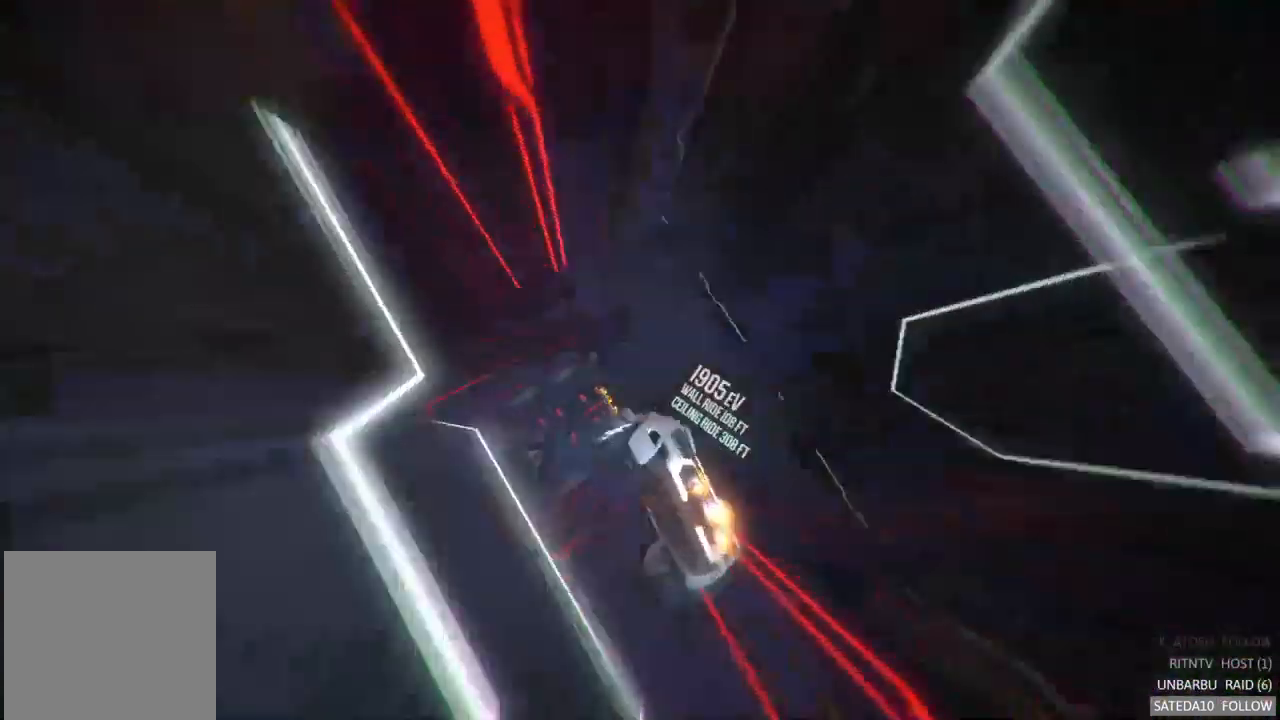
{"buttons": [], "left_stick": "center", "right_stick": "center", "events": [[117, "X", "up"], [300, "left_stick", "center"]]}
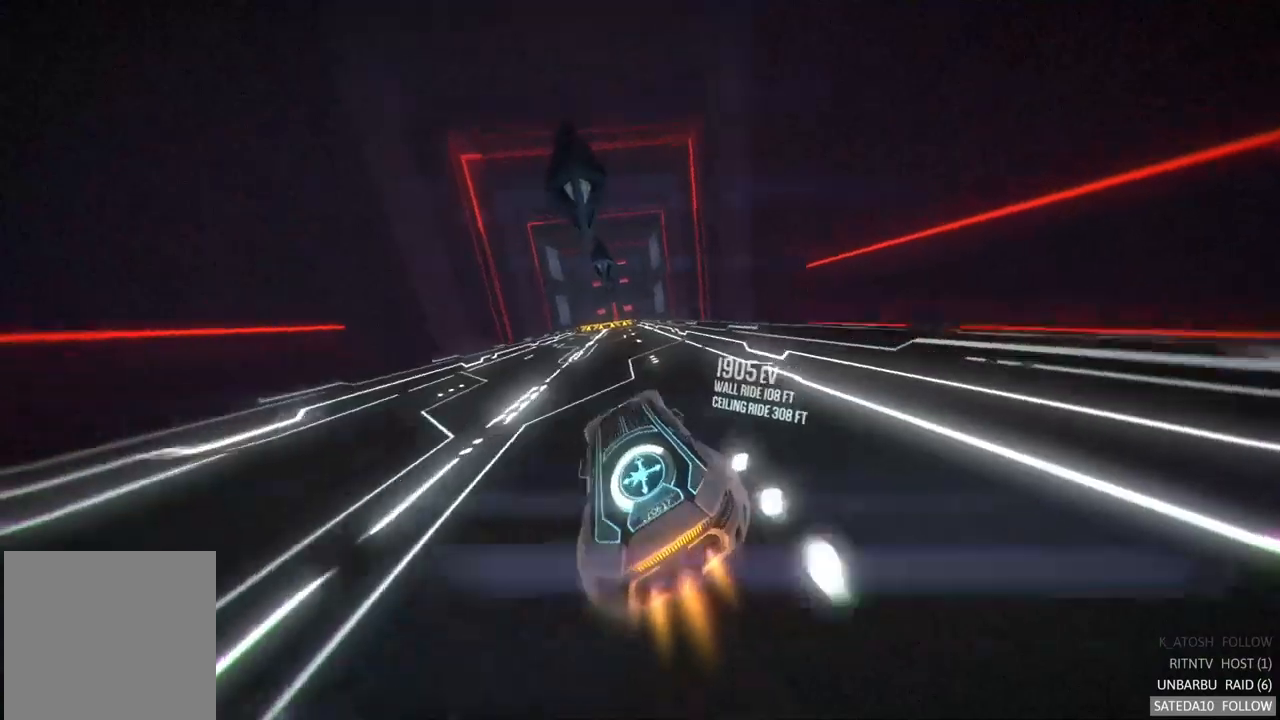
{"buttons": [], "left_stick": "center", "right_stick": "center", "events": []}
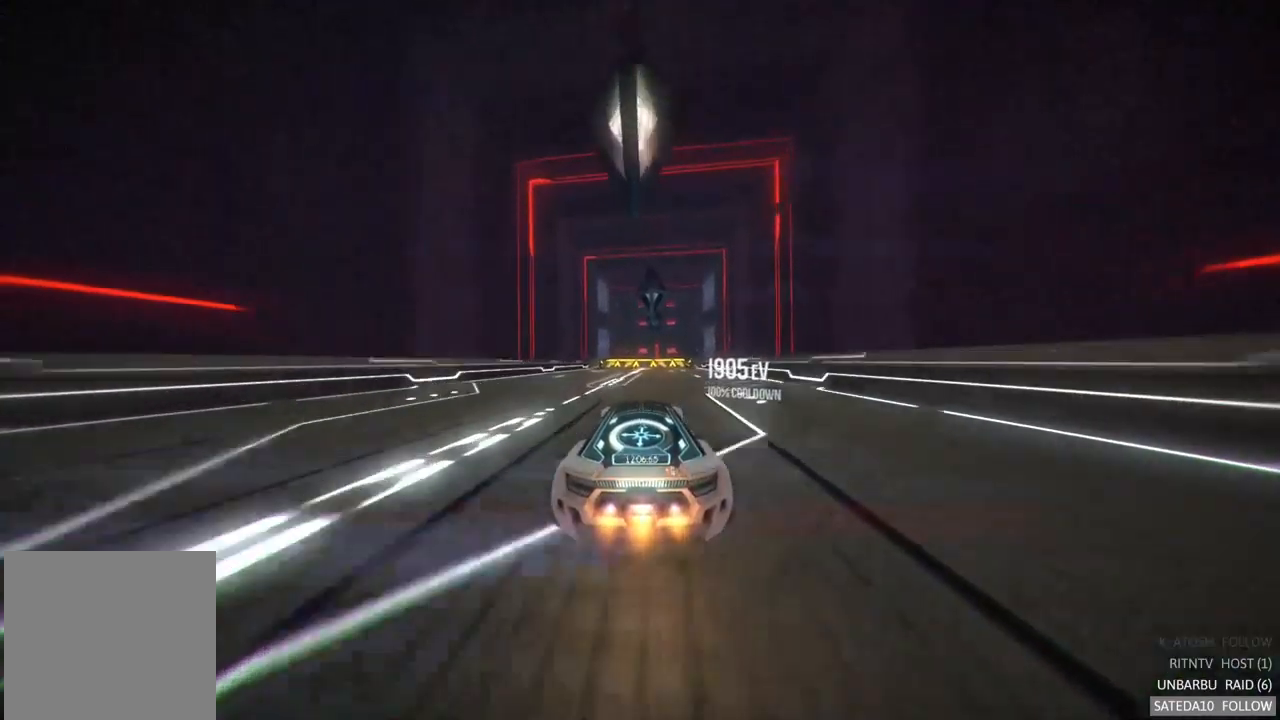
{"buttons": ["R2"], "left_stick": "center", "right_stick": "center", "events": [[67, "R2", "down"], [150, "left_stick", "right"], [200, "R2", "up"], [267, "left_stick", "center"], [384, "R2", "down"]]}
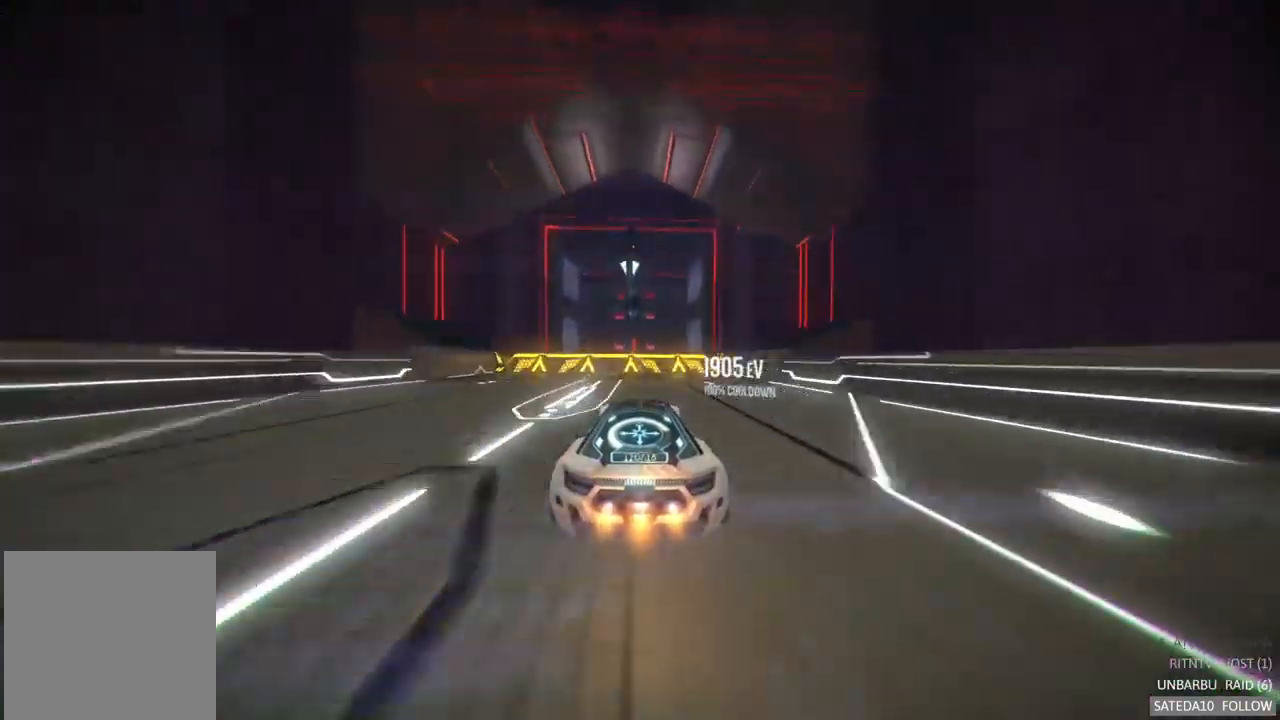
{"buttons": ["L1"], "left_stick": "center", "right_stick": "center", "events": [[17, "X", "down"], [184, "X", "up"], [284, "R2", "up"], [300, "L1", "down"], [334, "L1", "up"], [350, "L1", "down"]]}
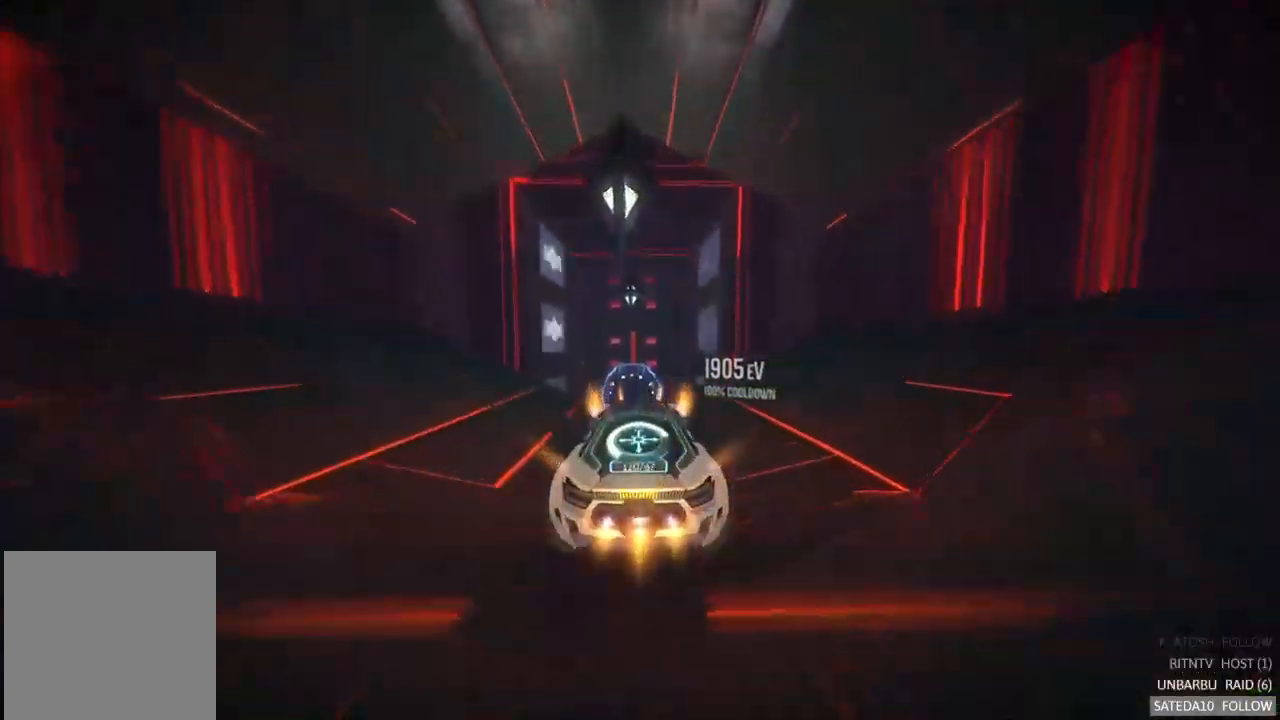
{"buttons": [], "left_stick": "center", "right_stick": "center", "events": [[100, "L1", "up"]]}
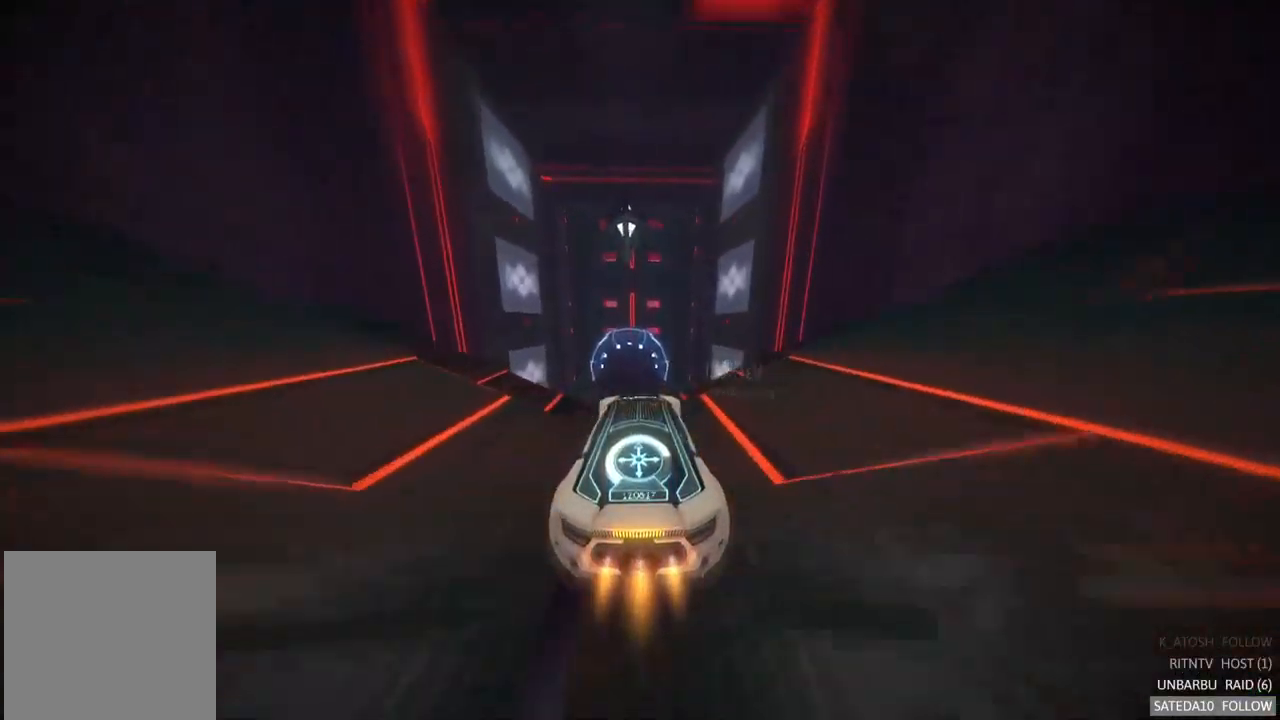
{"buttons": [], "left_stick": "center", "right_stick": "center", "events": [[134, "left_stick", "down"], [284, "left_stick", "center"]]}
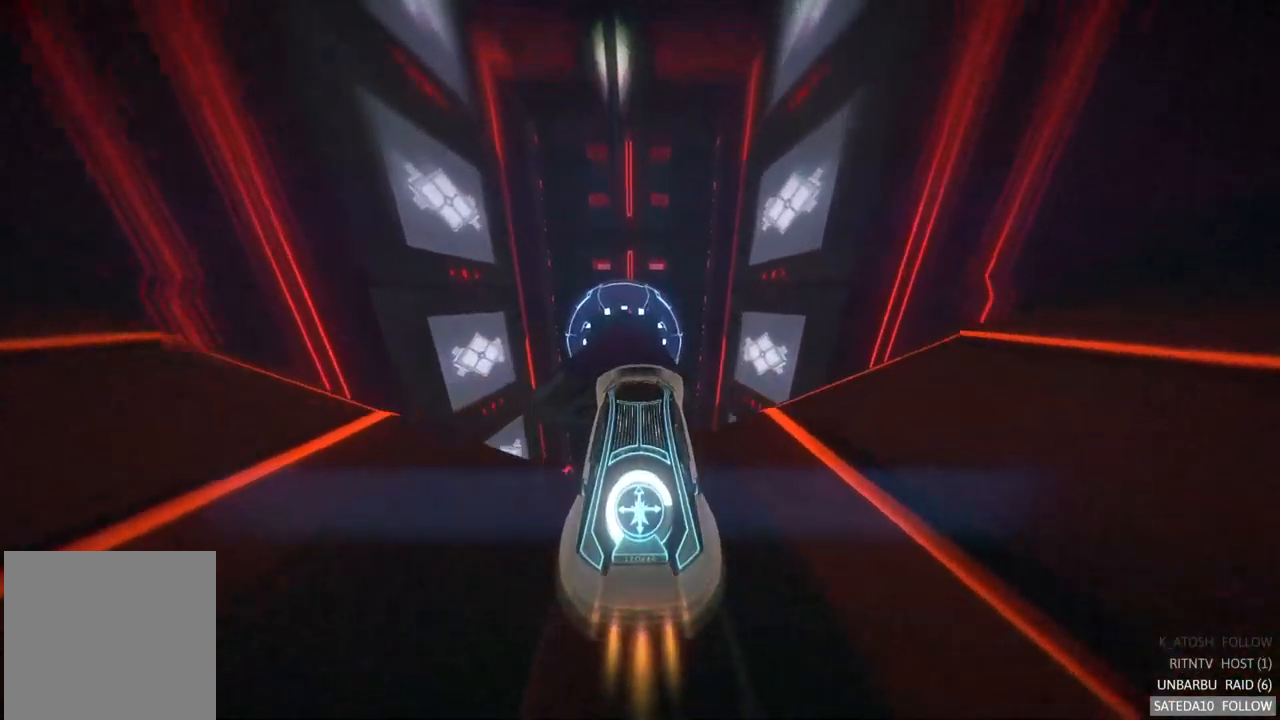
{"buttons": [], "left_stick": "center", "right_stick": "center", "events": [[284, "left_stick", "up"], [300, "R2", "down"], [367, "R2", "up"], [484, "left_stick", "center"]]}
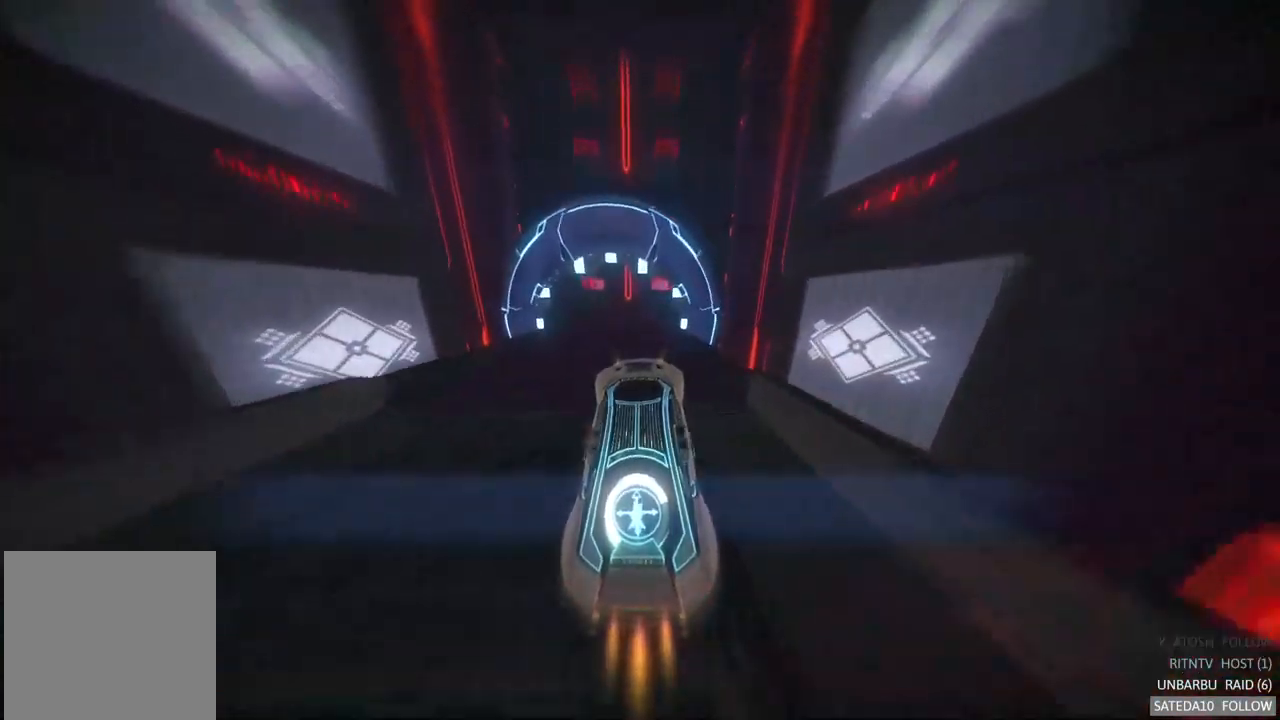
{"buttons": [], "left_stick": "left", "right_stick": "center", "events": [[134, "left_stick", "up"], [234, "left_stick", "center"], [384, "left_stick", "left"]]}
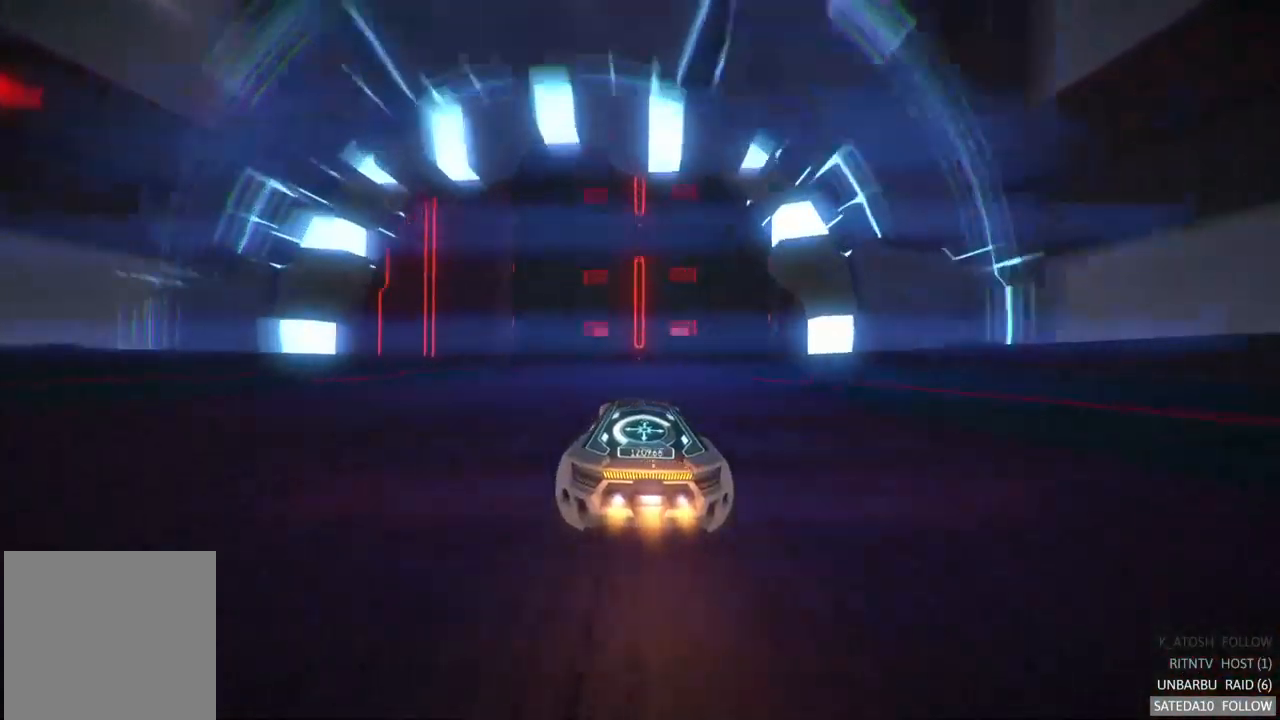
{"buttons": [], "left_stick": "center", "right_stick": "center", "events": [[34, "left_stick", "center"], [300, "left_stick", "right"], [417, "left_stick", "center"]]}